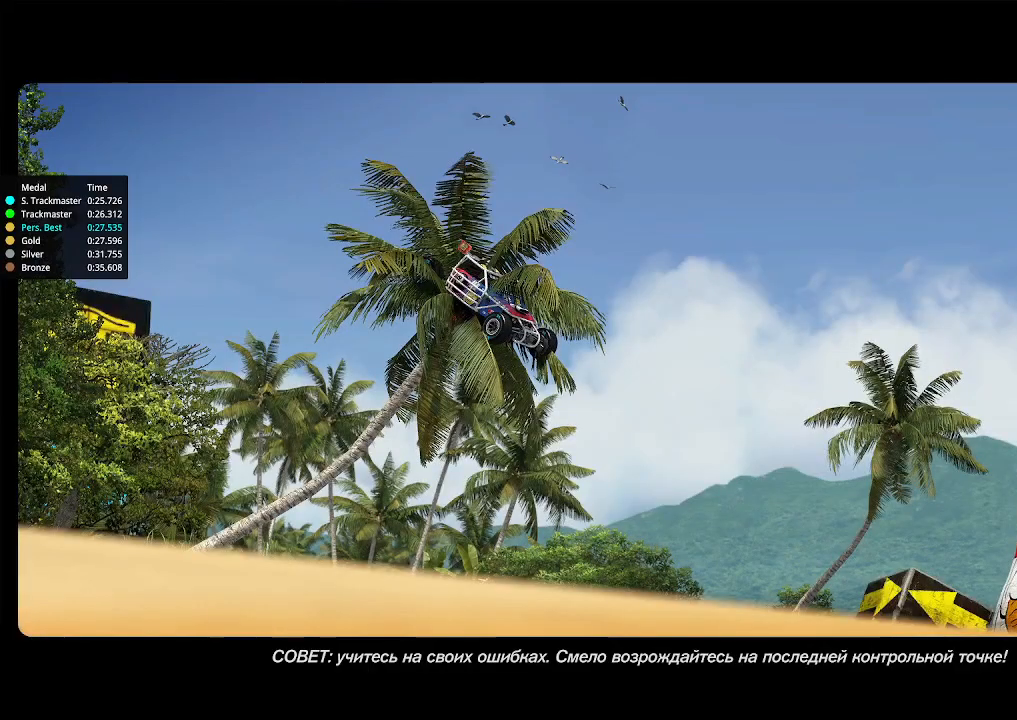
Gameplay with keyboard; each line is a JSON object with the keys held at the frame after it. "events" lists presses ("down") and releases ("up") of "down", "left", "right" and "up" between this image and that frame as [ms after this image, input, new state], when the widget could be followed in between. No other keys are recorded. Mouse input is not recorded.
{"keys": [], "events": []}
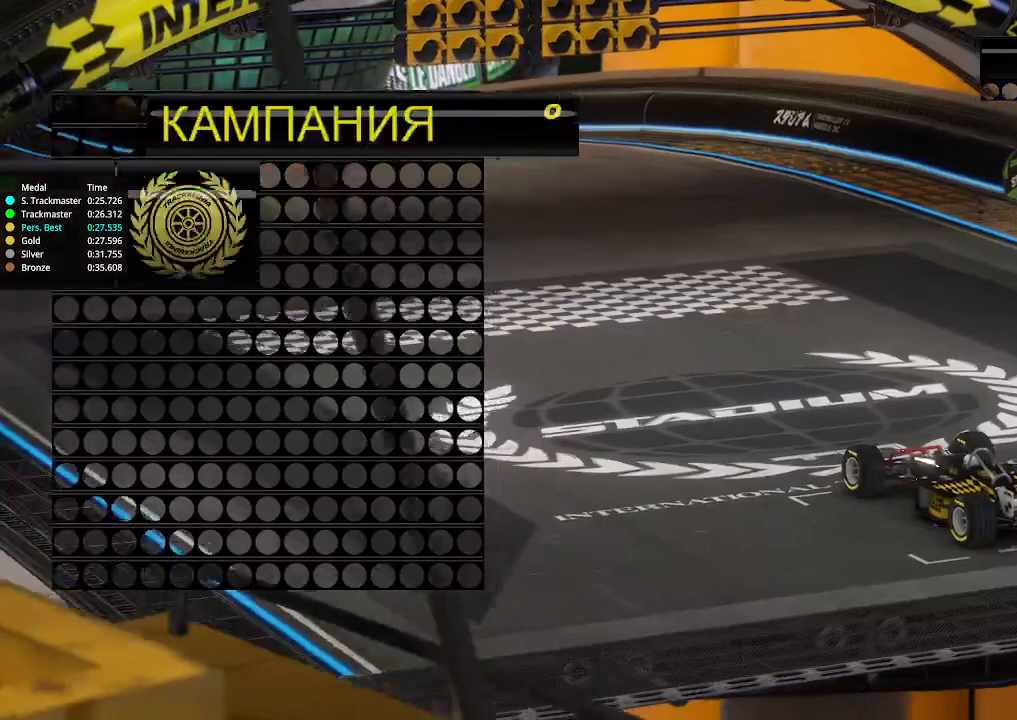
{"keys": [], "events": []}
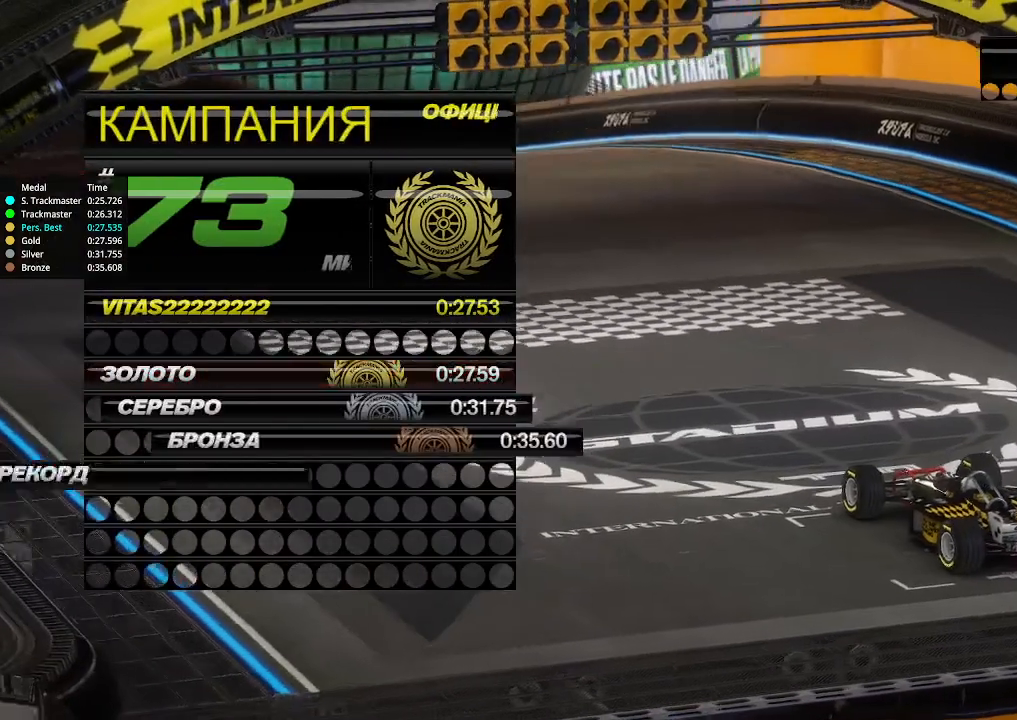
{"keys": [], "events": []}
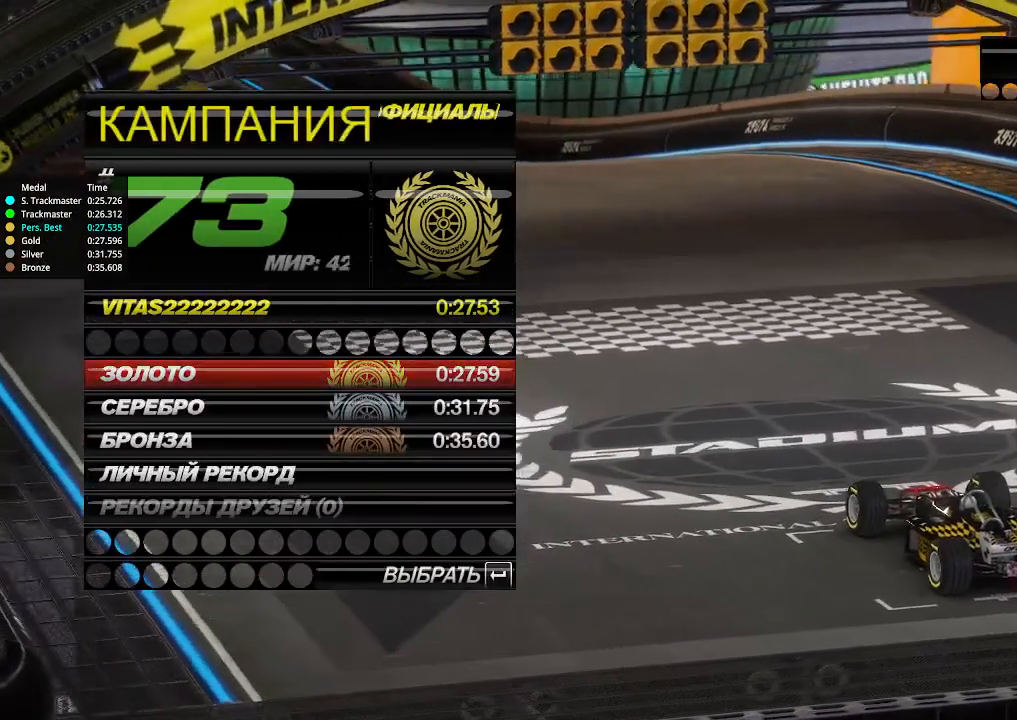
{"keys": [], "events": []}
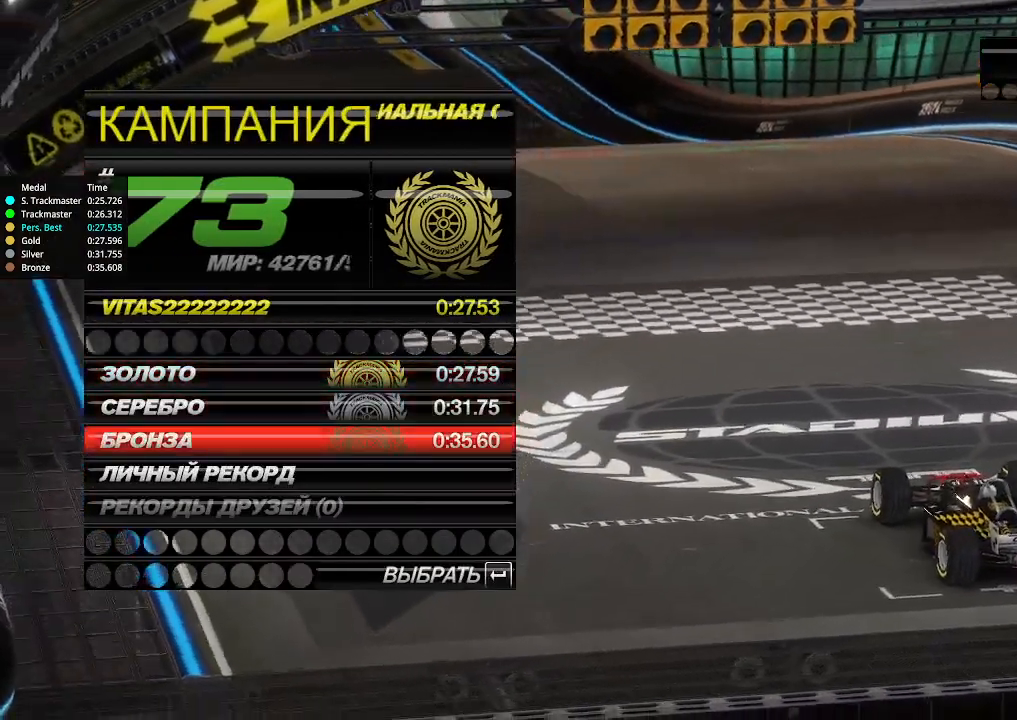
{"keys": [], "events": []}
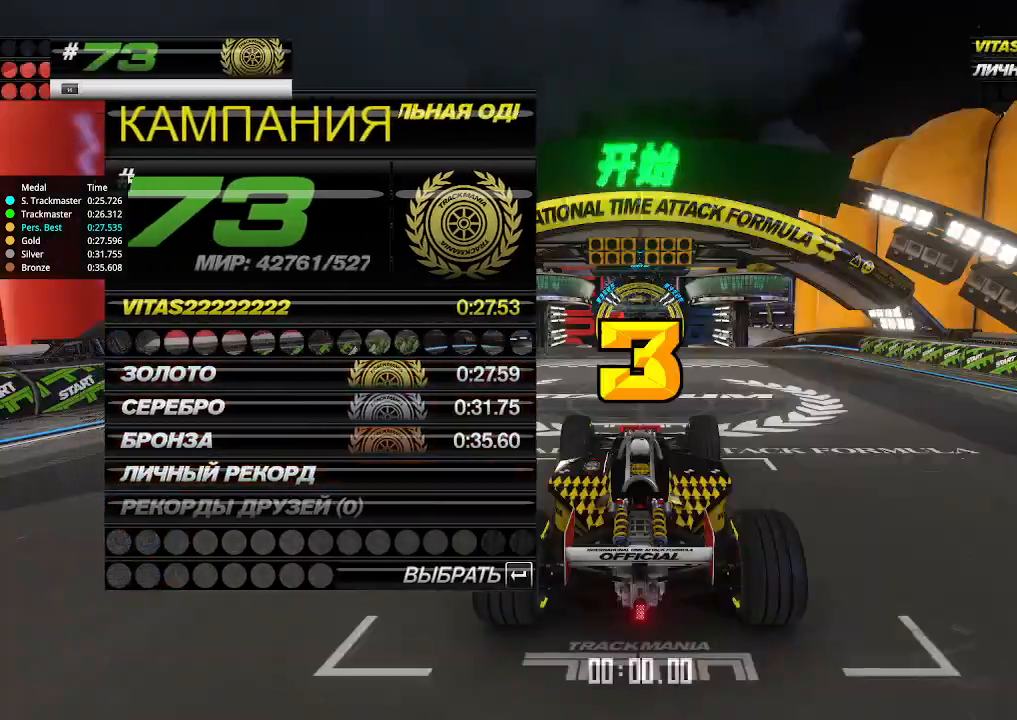
{"keys": ["up"], "events": [[400, "up", "down"]]}
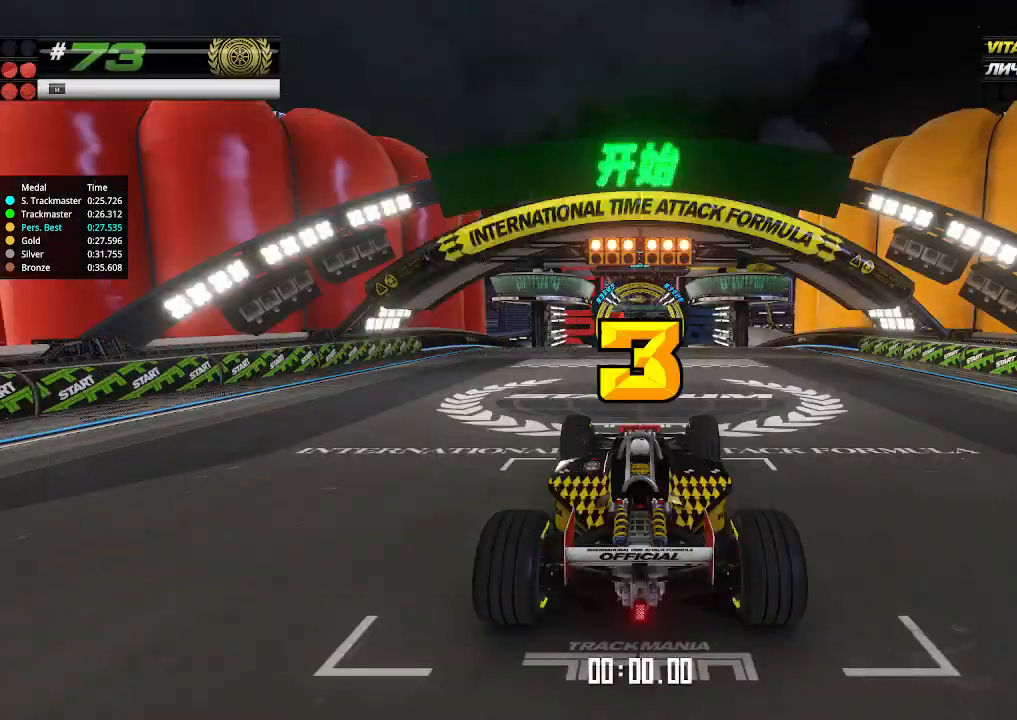
{"keys": ["up"], "events": []}
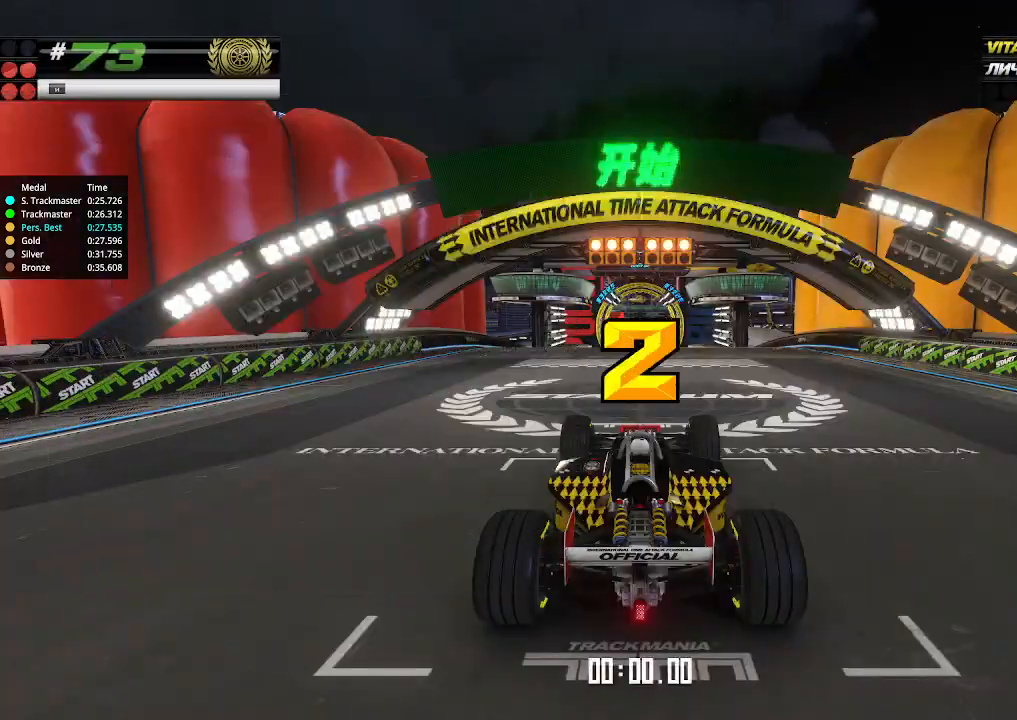
{"keys": ["up"], "events": []}
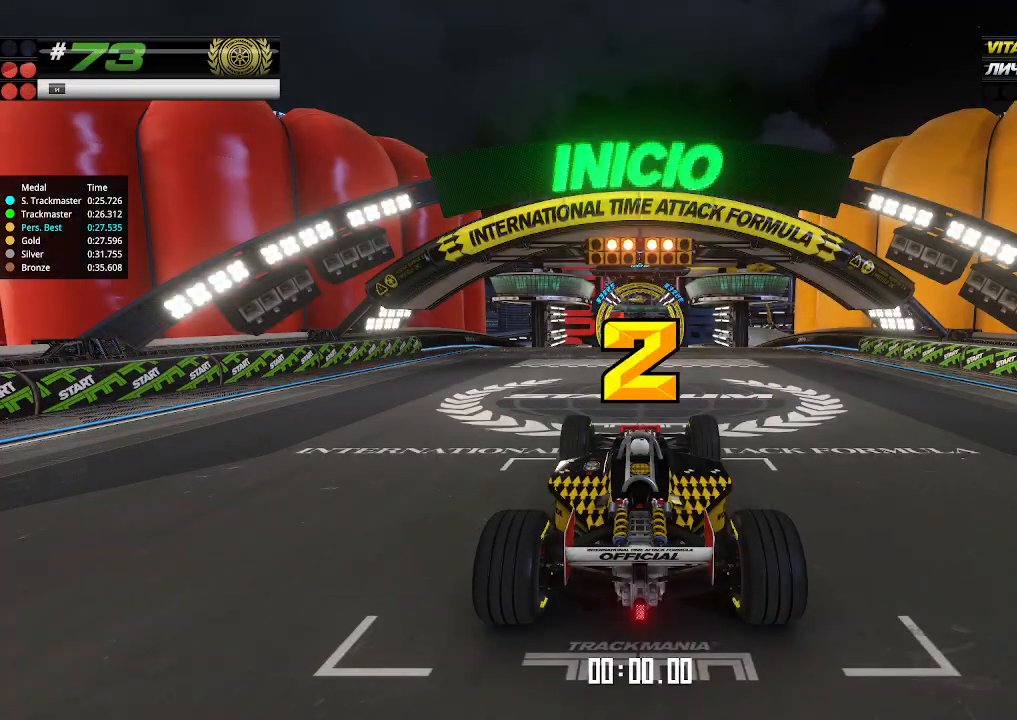
{"keys": ["up"], "events": []}
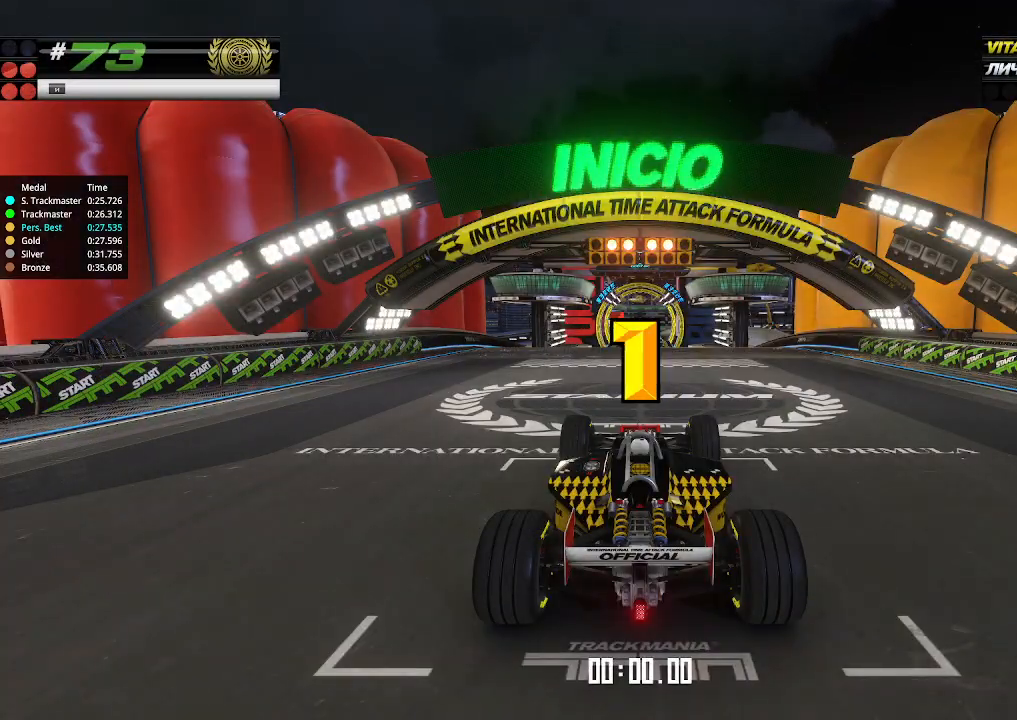
{"keys": ["up"], "events": []}
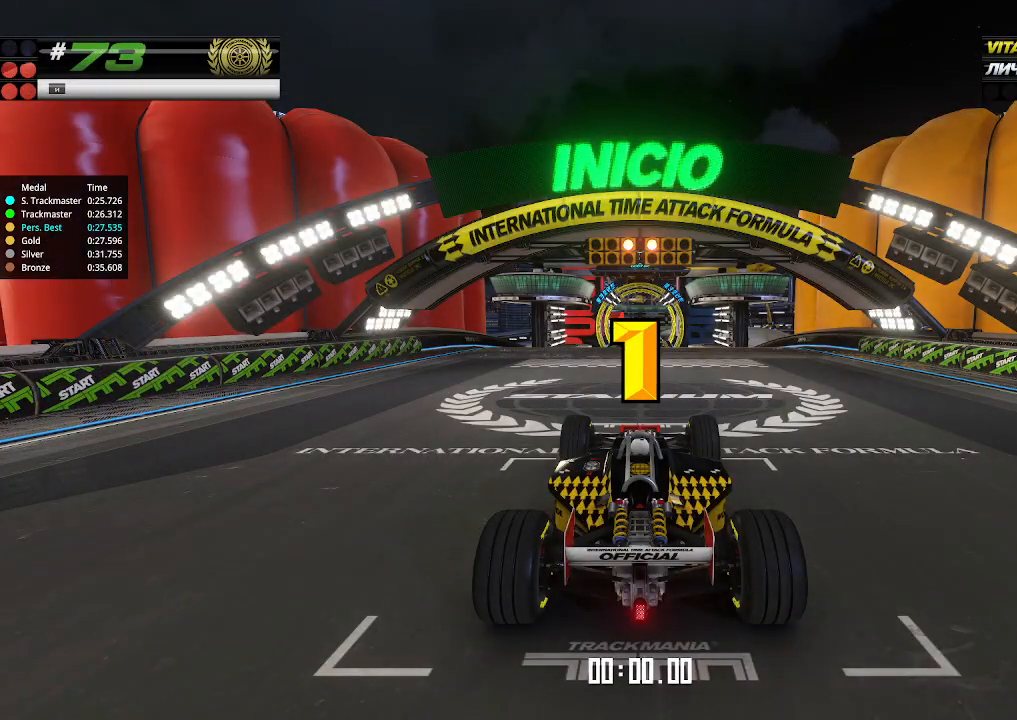
{"keys": ["up"], "events": [[367, "up", "up"], [400, "up", "down"]]}
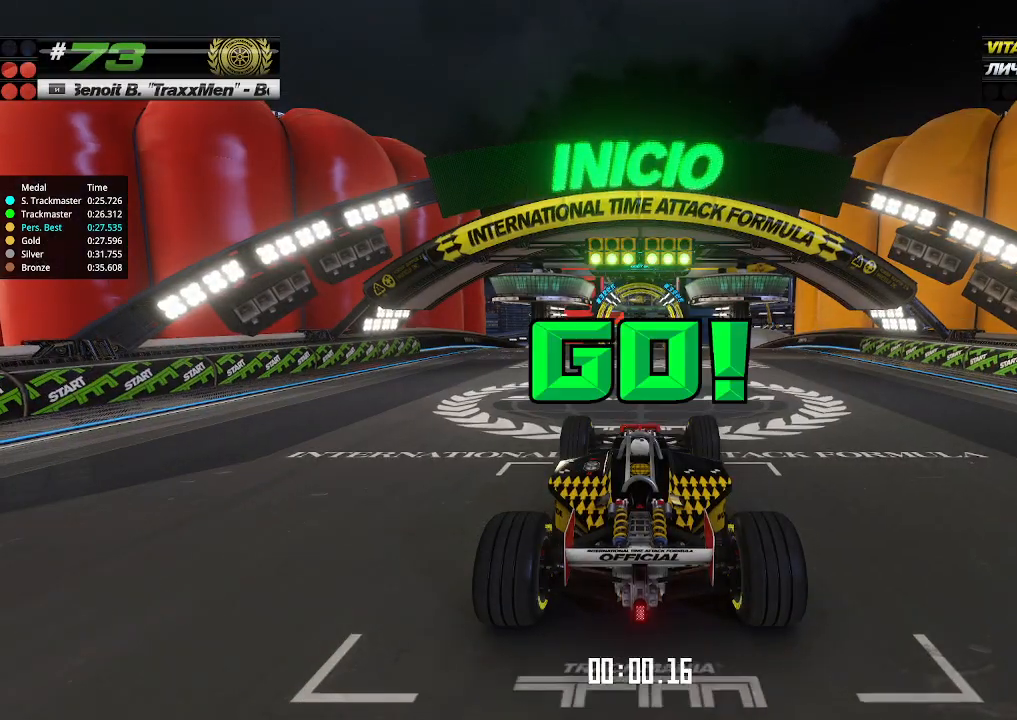
{"keys": ["up"], "events": []}
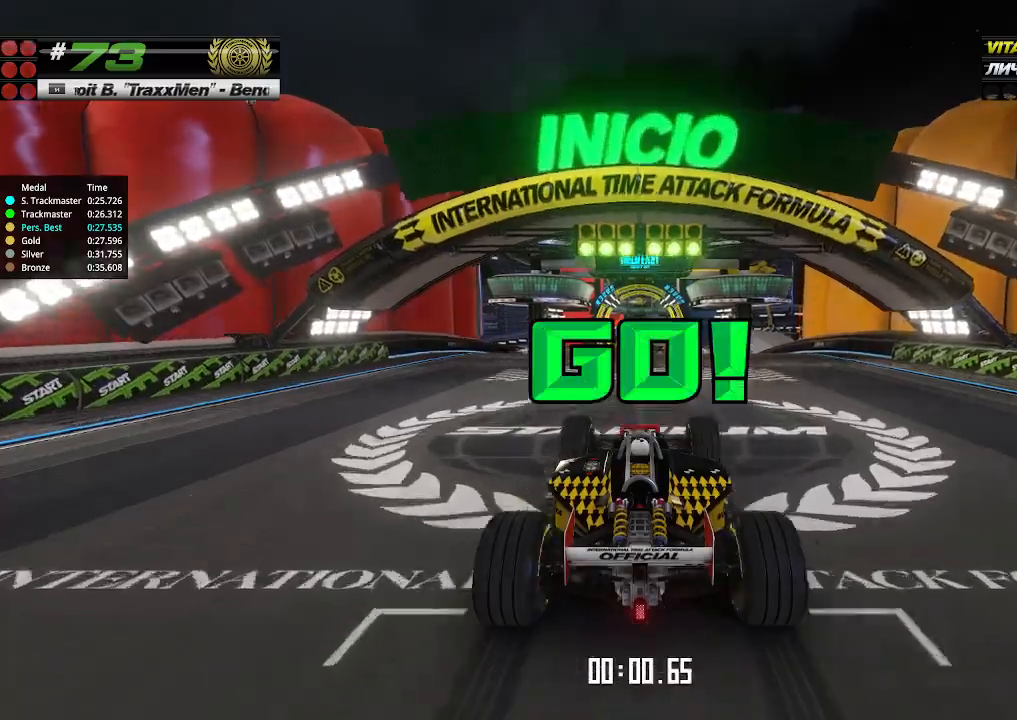
{"keys": ["up"], "events": []}
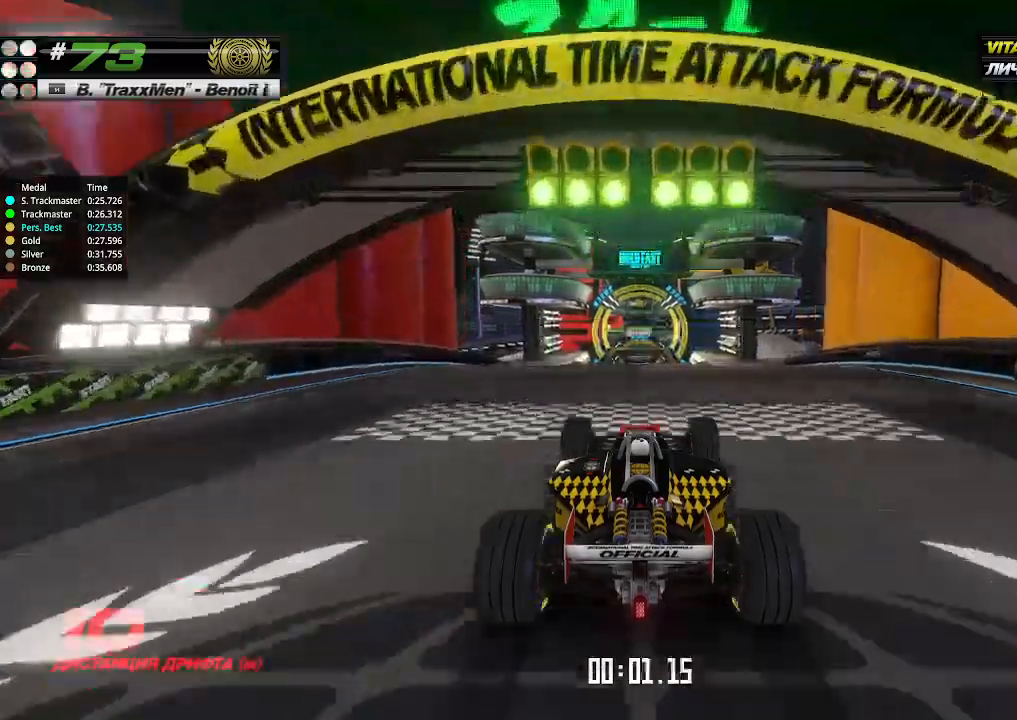
{"keys": ["up"], "events": []}
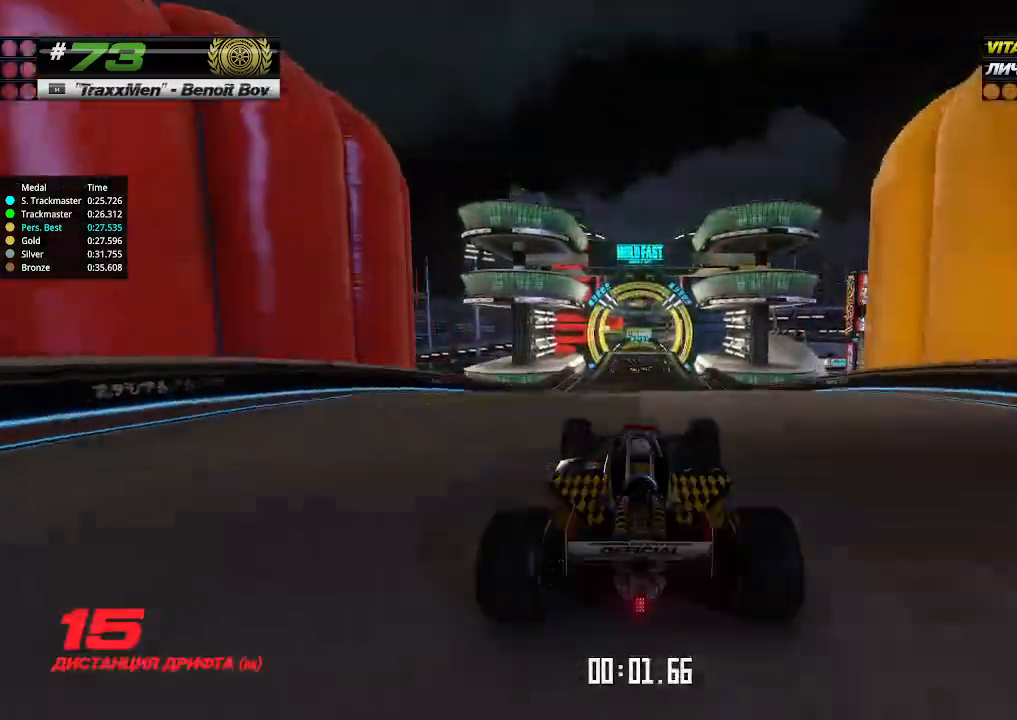
{"keys": ["up"], "events": []}
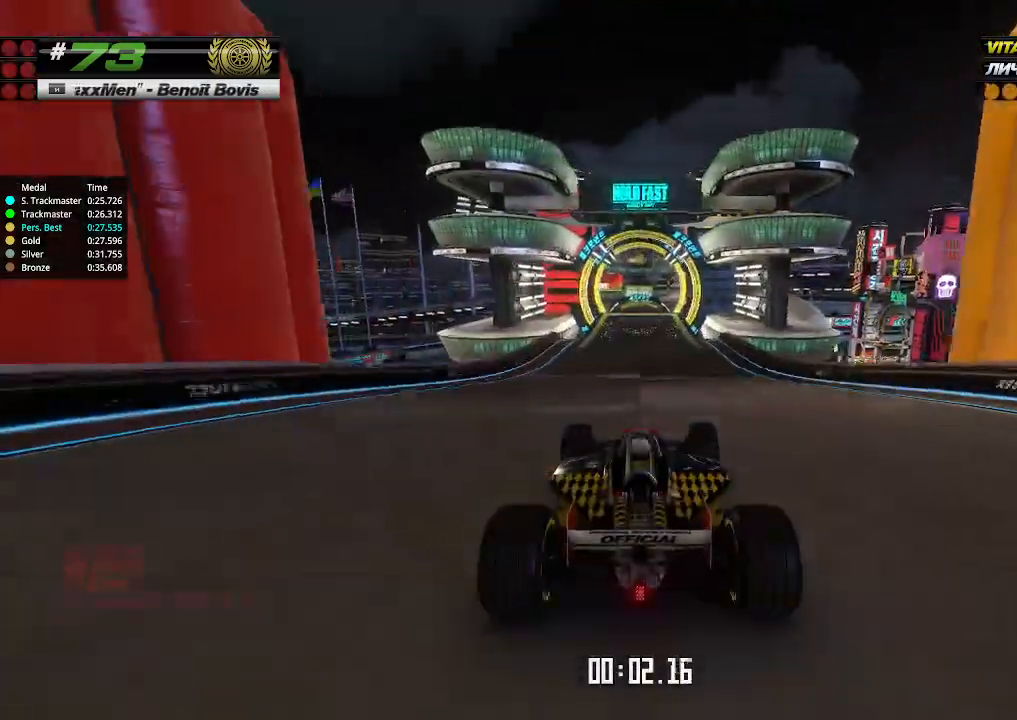
{"keys": ["up"], "events": []}
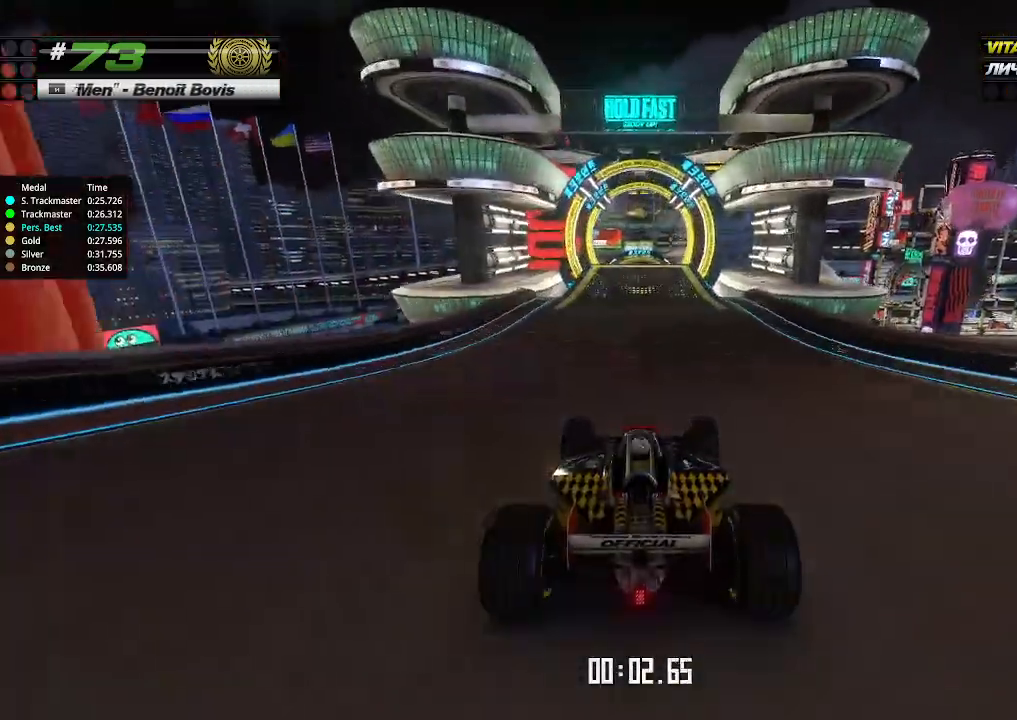
{"keys": ["up"], "events": []}
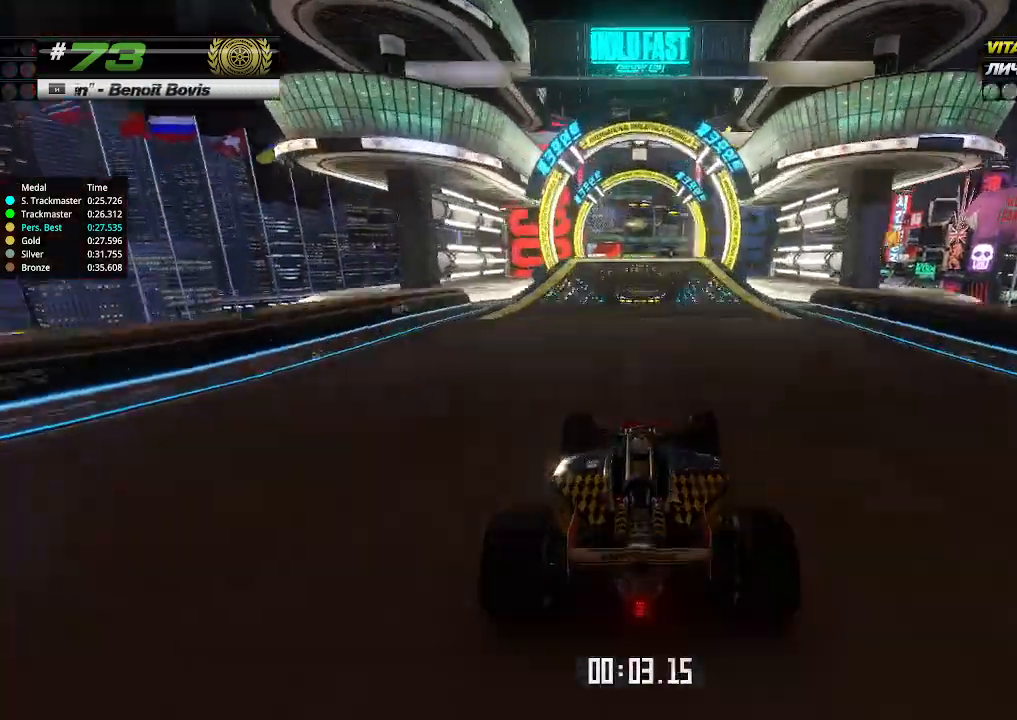
{"keys": ["up"], "events": []}
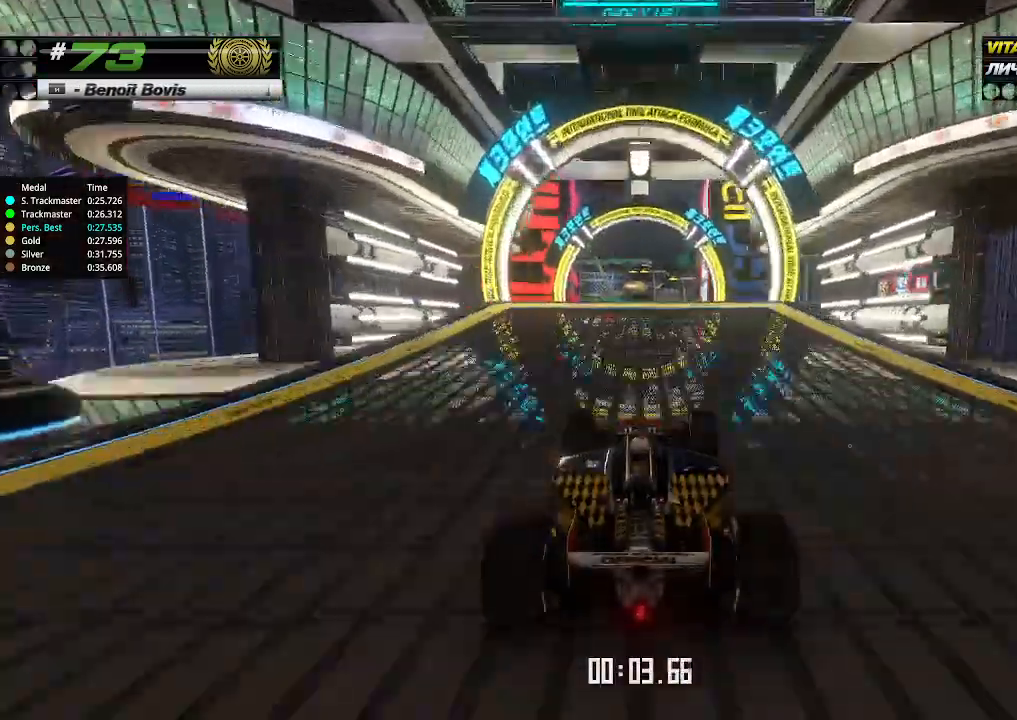
{"keys": ["up"], "events": []}
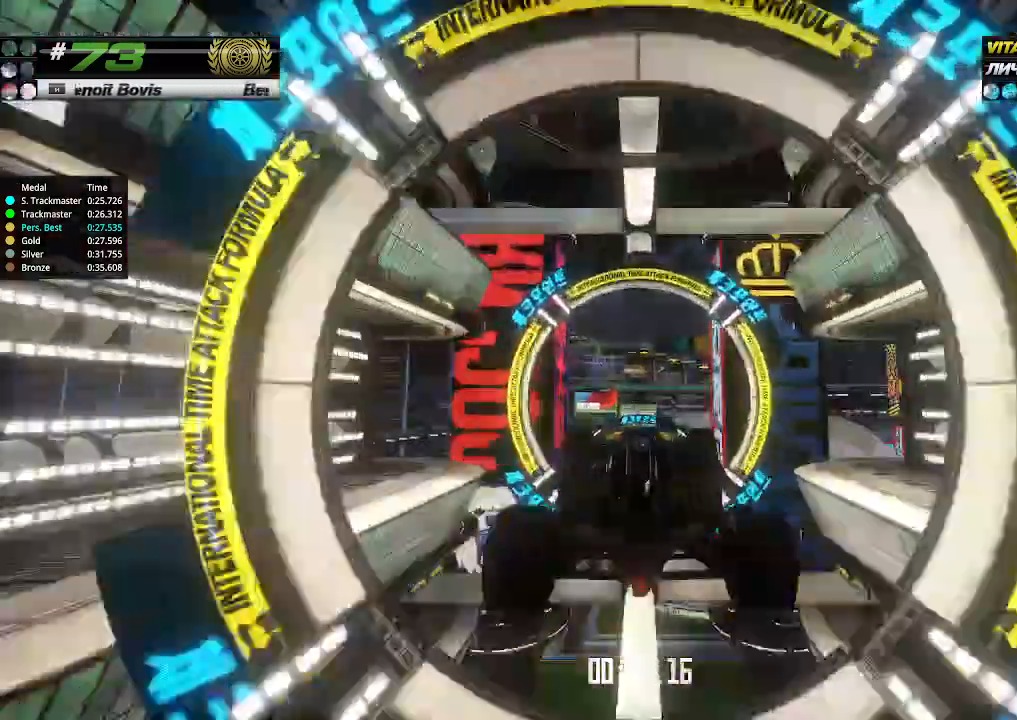
{"keys": ["up"], "events": []}
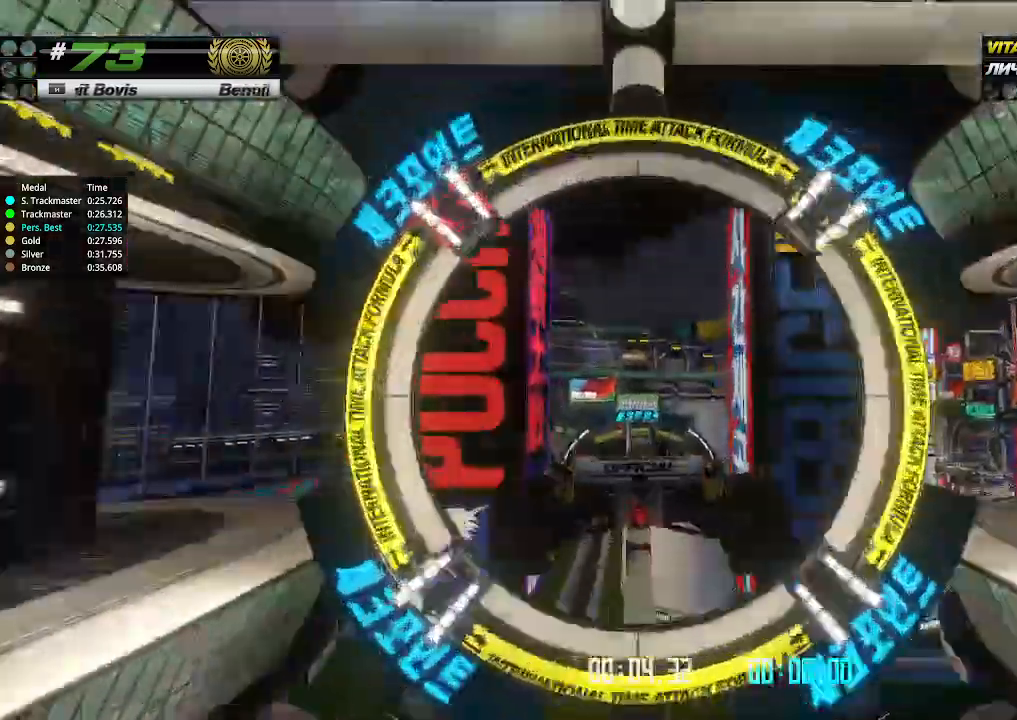
{"keys": ["up"], "events": []}
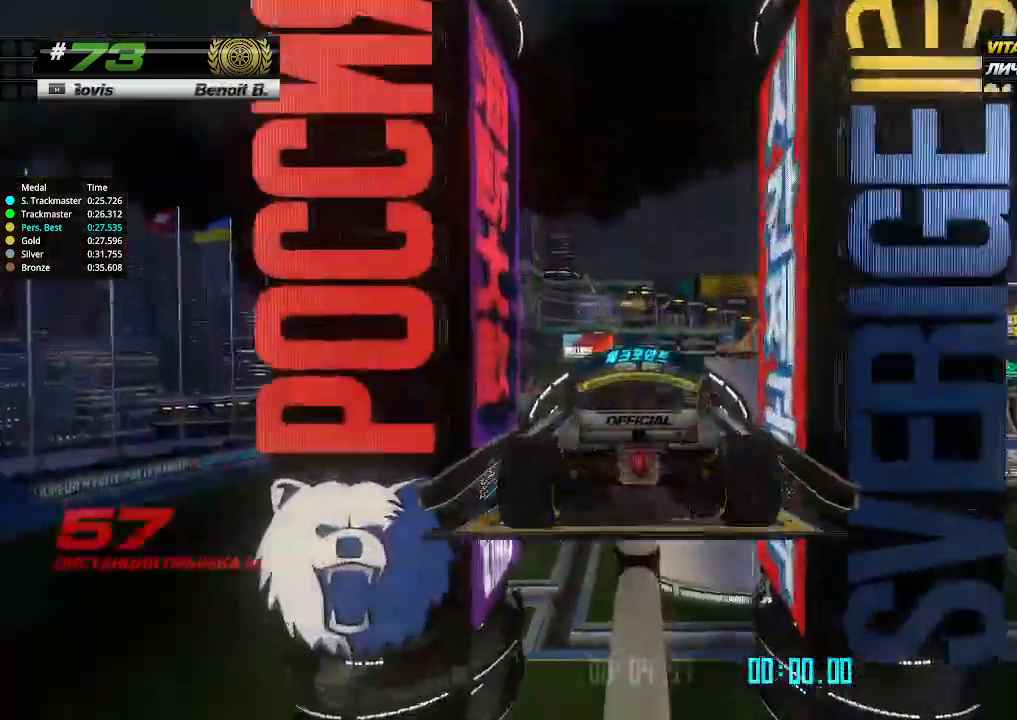
{"keys": ["up"], "events": []}
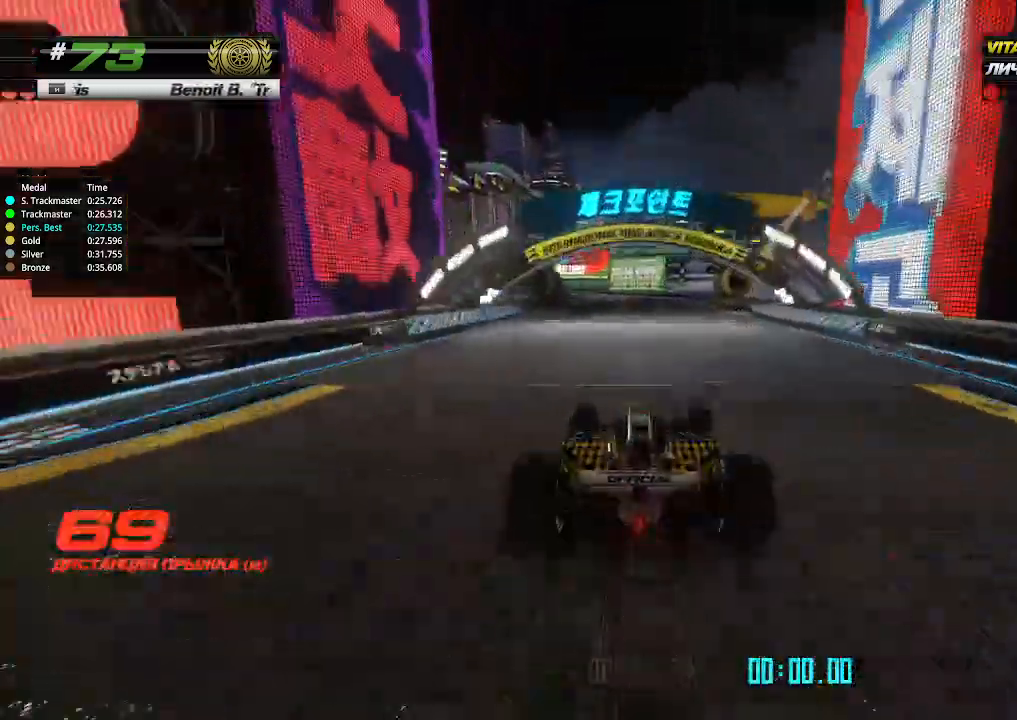
{"keys": ["up"], "events": [[200, "left", "down"], [267, "left", "up"]]}
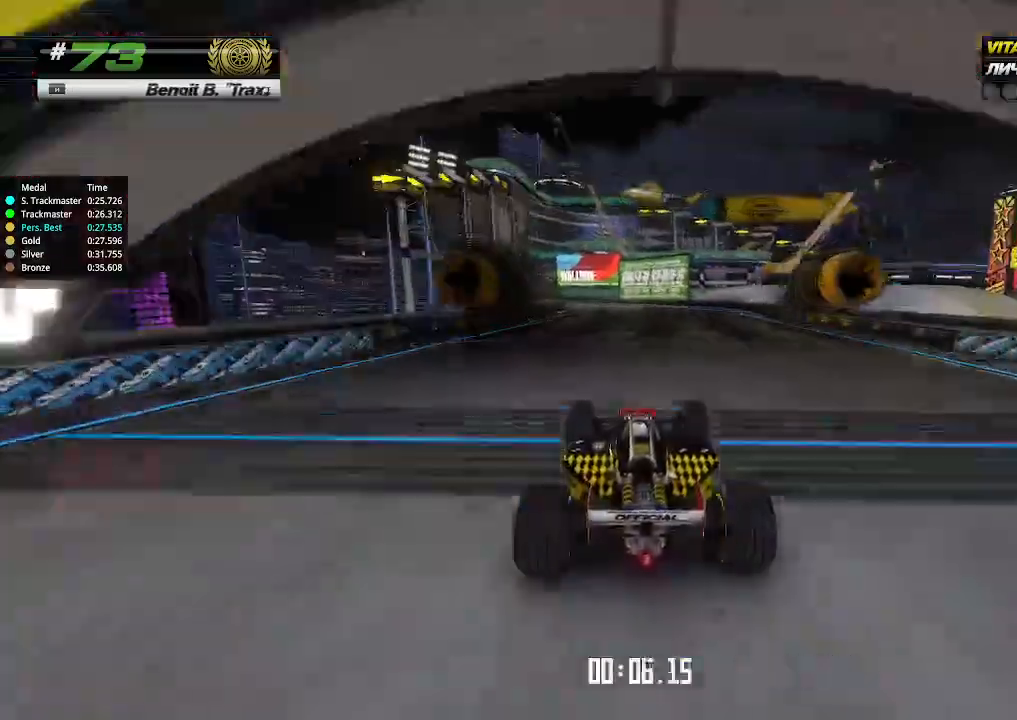
{"keys": ["left", "up"], "events": [[167, "left", "down"], [200, "left", "up"], [500, "left", "down"]]}
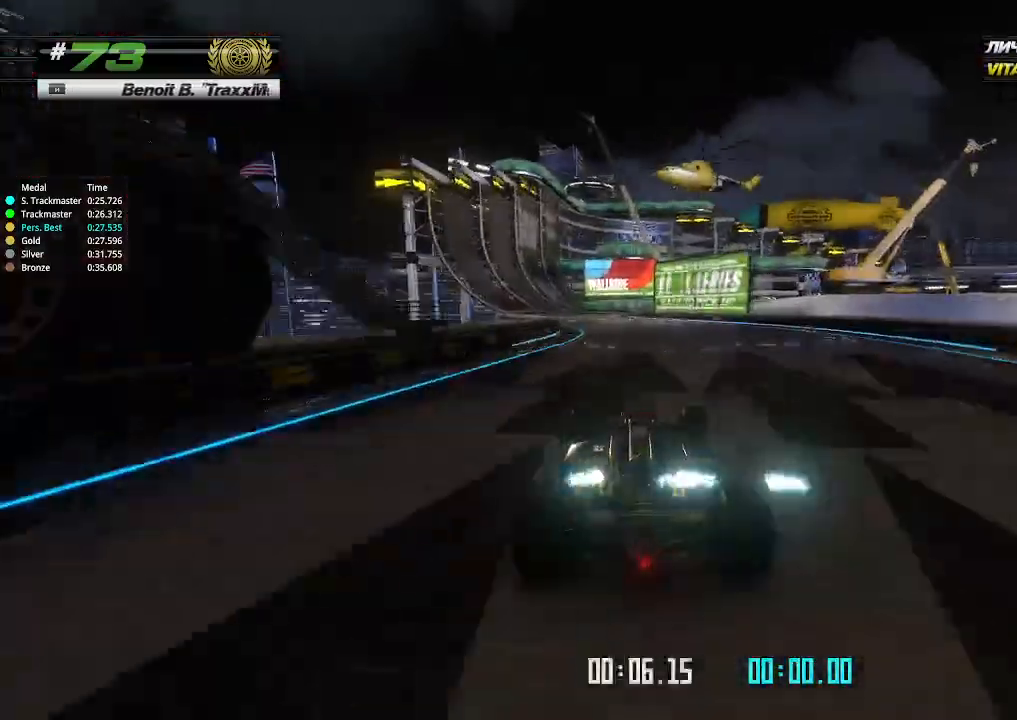
{"keys": ["left", "up"], "events": [[67, "left", "up"], [267, "left", "down"], [333, "left", "up"], [467, "left", "down"]]}
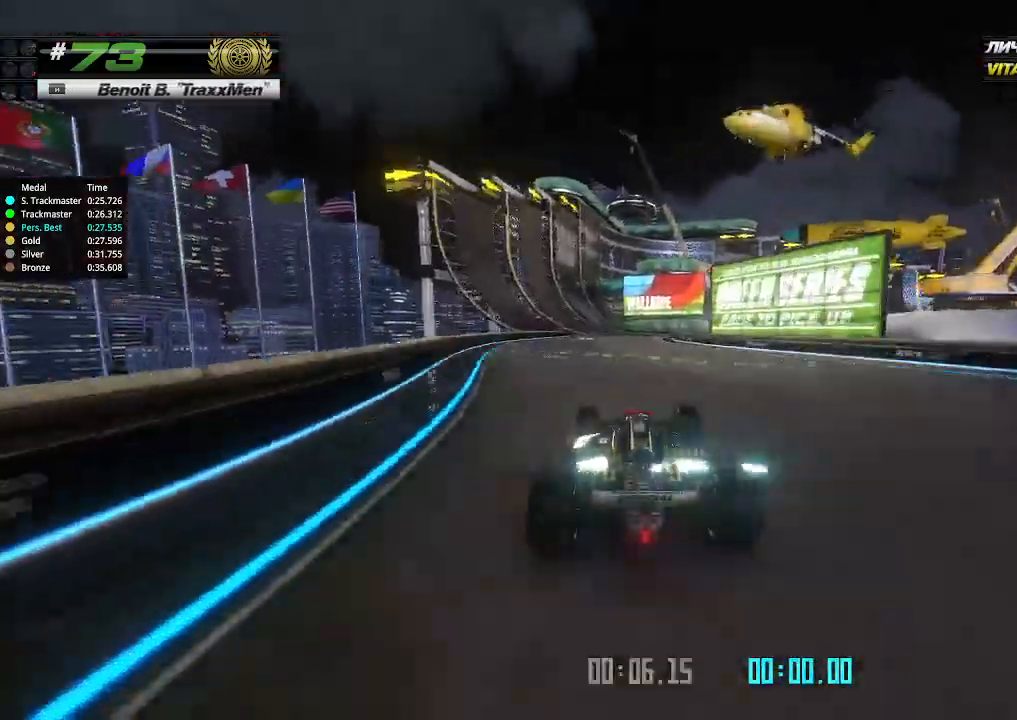
{"keys": ["up"], "events": [[33, "left", "up"], [233, "left", "down"], [333, "left", "up"]]}
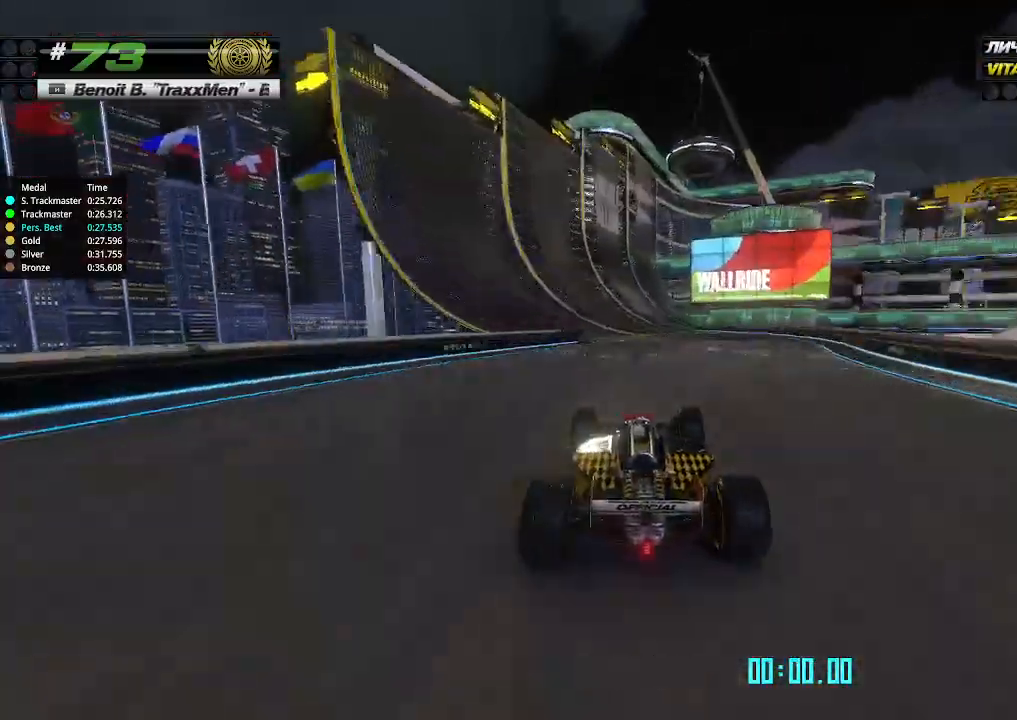
{"keys": ["up"], "events": [[67, "left", "down"], [133, "left", "up"]]}
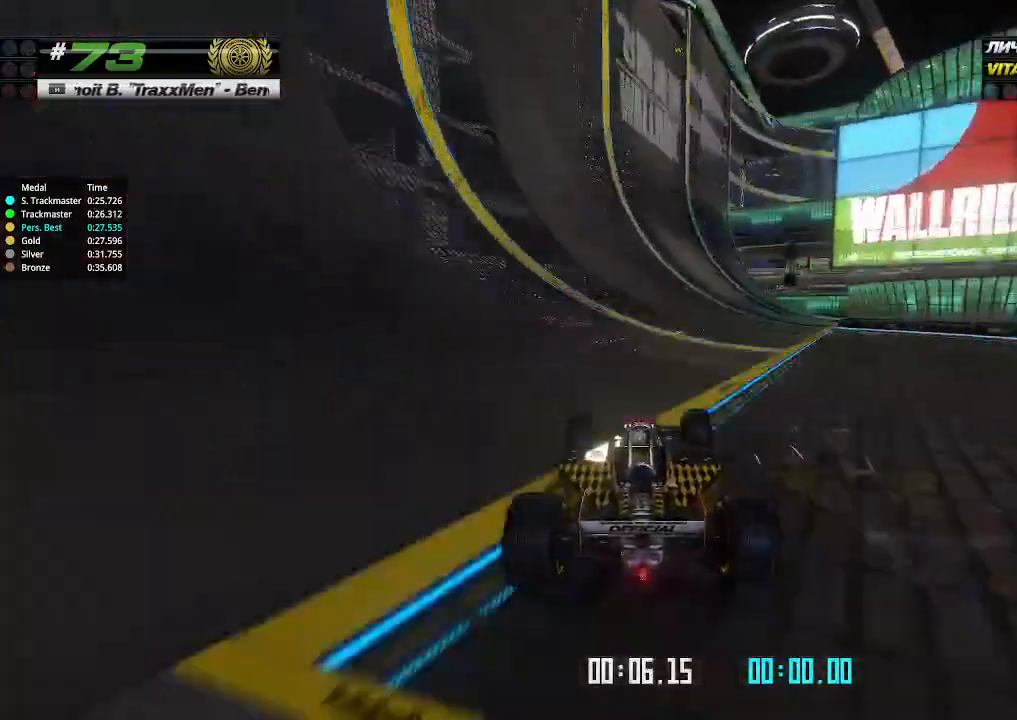
{"keys": ["up"], "events": [[267, "right", "down"], [333, "right", "up"]]}
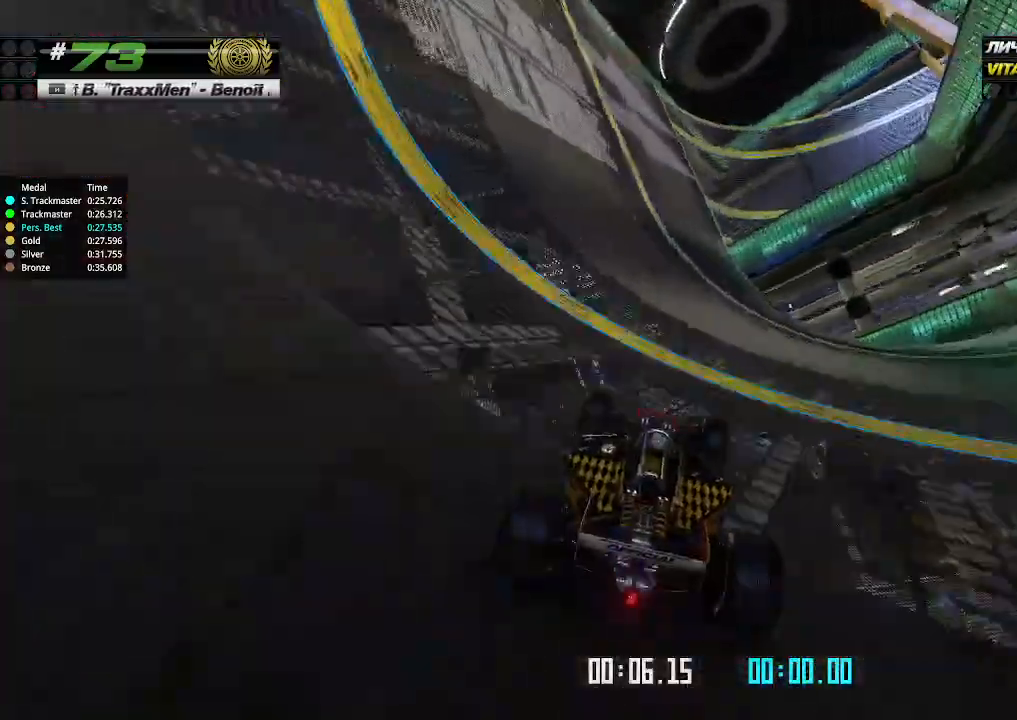
{"keys": ["up"], "events": []}